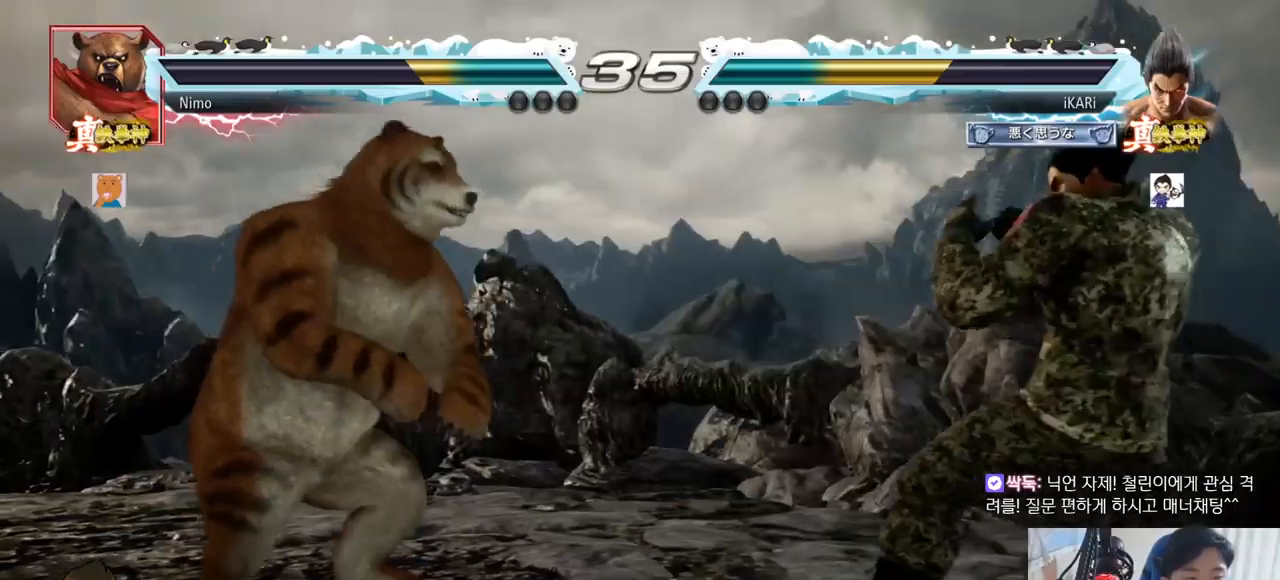
Gameplay with a controller (arcade stick); each line is a JSON object with the inputs held at the frame after it. "events" lists button and stick changes between this image and that frame as [ms after this image, input, new state], when the widget could be followed in between. Not read: L3 R3.
{"buttons": [], "left_stick": "right"}
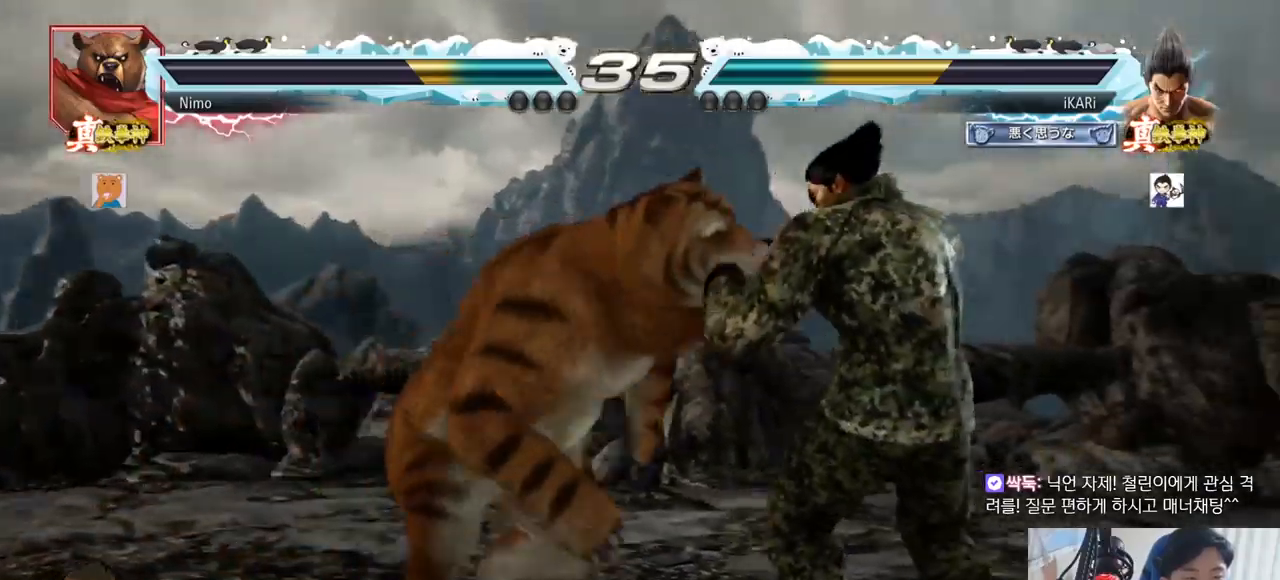
{"buttons": [], "left_stick": "right", "events": []}
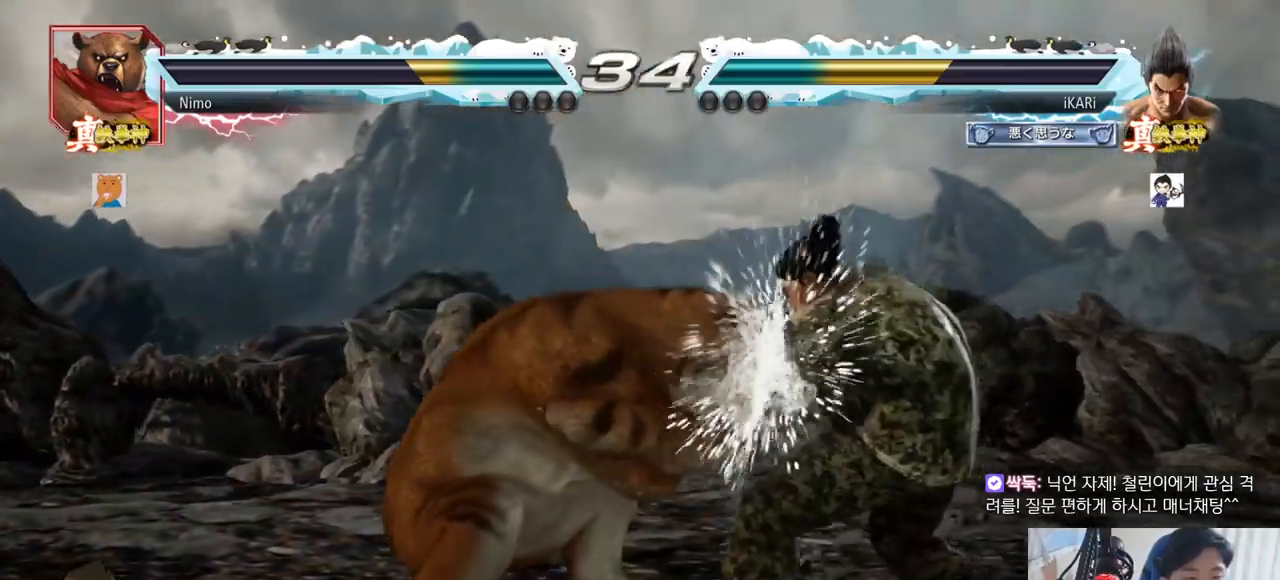
{"buttons": [], "left_stick": "center", "events": [[66, "left_stick", "center"], [166, "SQUARE", "down"], [200, "SQUARE", "up"], [266, "TRIANGLE", "down"], [350, "TRIANGLE", "up"], [417, "TRIANGLE", "down"], [467, "TRIANGLE", "up"]]}
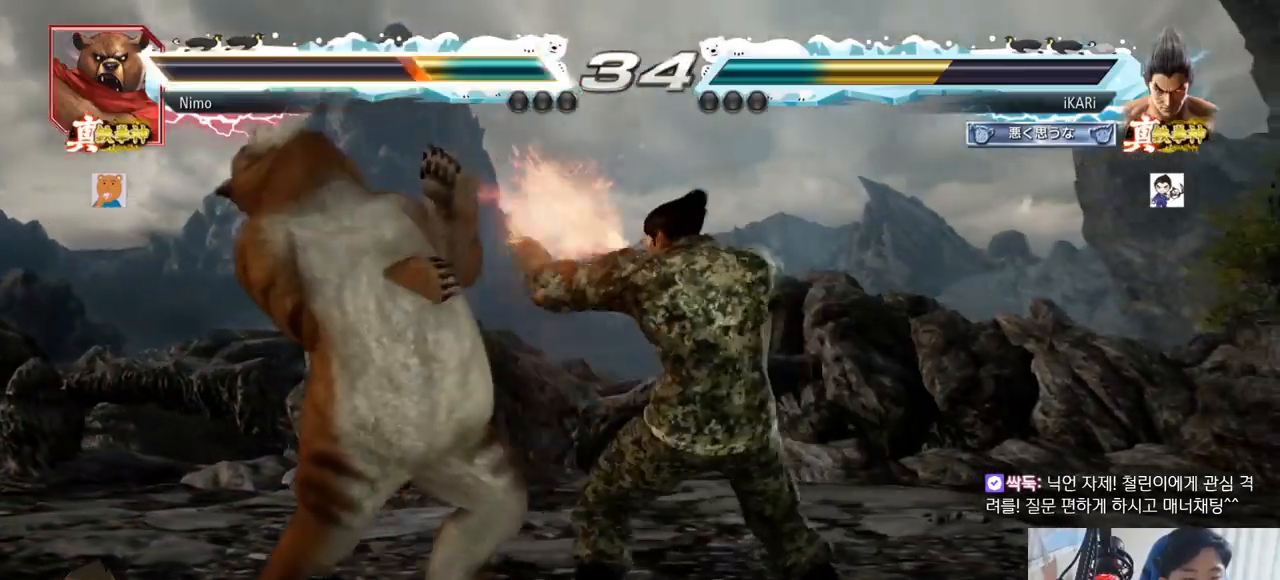
{"buttons": [], "left_stick": "left", "events": [[17, "TRIANGLE", "down"], [67, "TRIANGLE", "up"], [100, "TRIANGLE", "down"], [167, "TRIANGLE", "up"], [200, "TRIANGLE", "down"], [250, "TRIANGLE", "up"], [300, "TRIANGLE", "down"], [484, "TRIANGLE", "up"], [484, "left_stick", "left"]]}